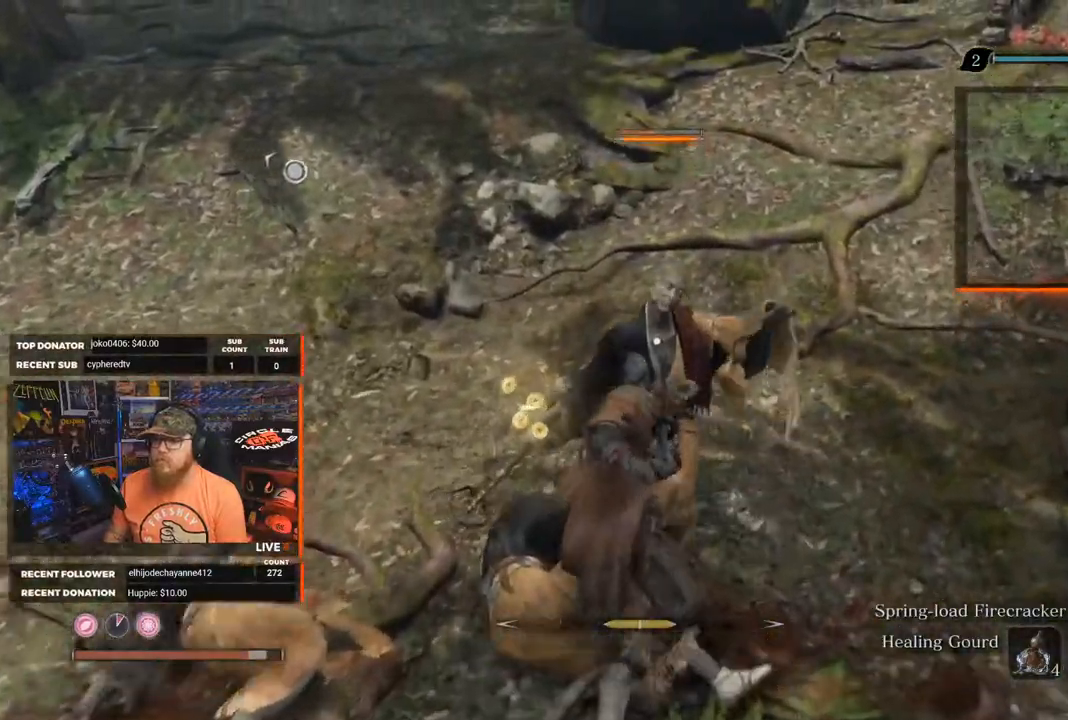
Gameplay with a controller (Xbox layout); each line is a JSON object with the inputs held at the frame after it. "events" lists button and stick changes between this image and that frame as [ms after this image, input, new state], when the widget could be followed in between.
{"buttons": [], "left_stick": "center", "right_stick": "center", "events": [[83, "left_stick", "center"]]}
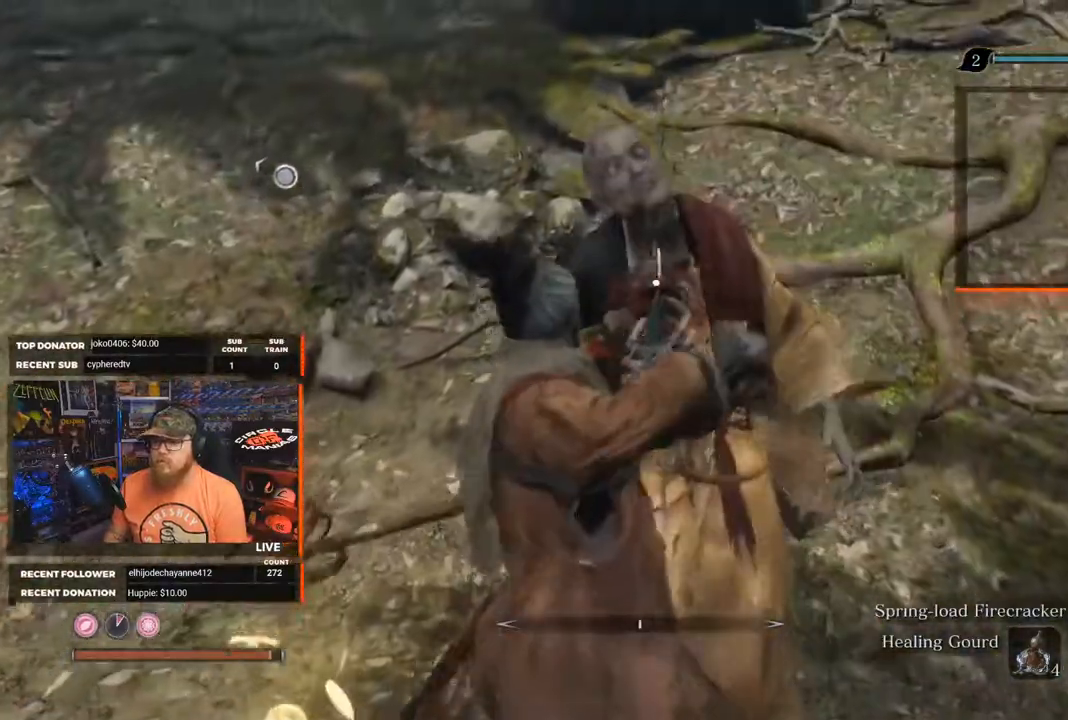
{"buttons": [], "left_stick": "center", "right_stick": "left", "events": [[217, "right_stick", "left"]]}
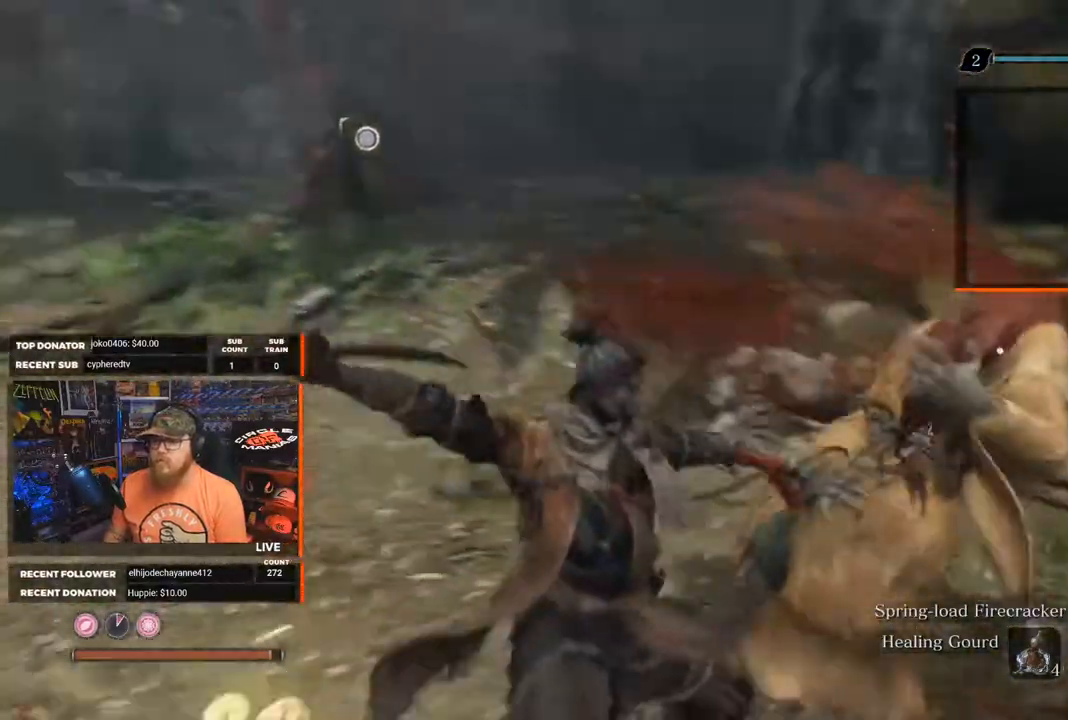
{"buttons": [], "left_stick": "center", "right_stick": "center", "events": [[150, "left_stick", "up-left"], [250, "right_stick", "center"], [333, "left_stick", "center"]]}
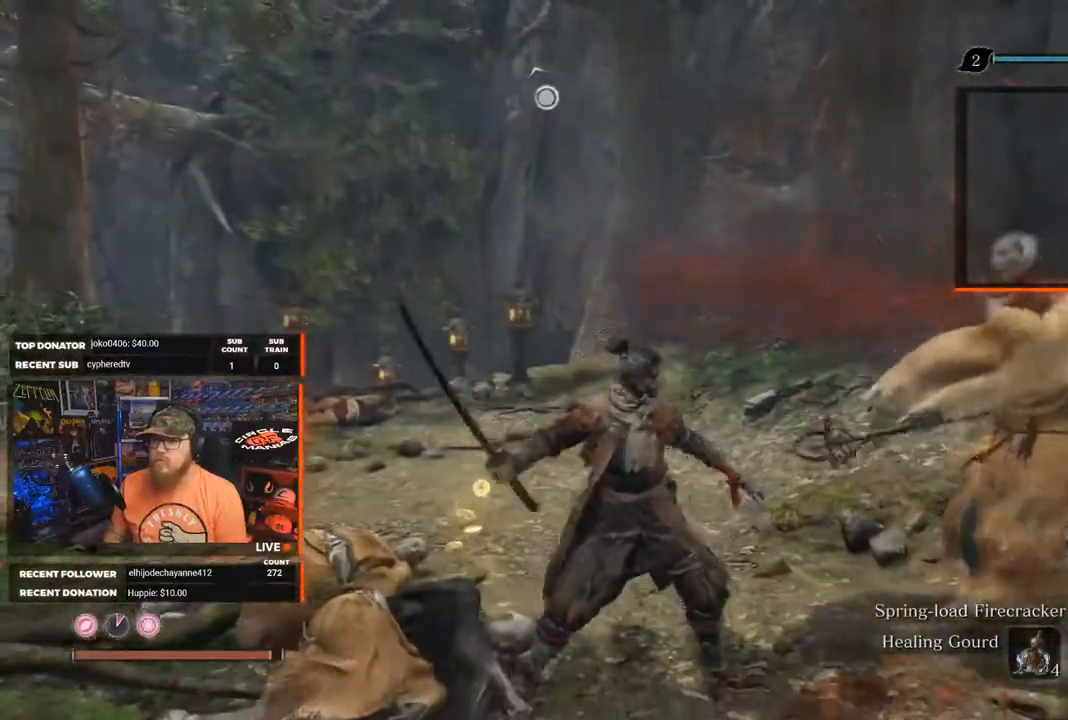
{"buttons": ["X"], "left_stick": "center", "right_stick": "center", "events": [[117, "X", "down"]]}
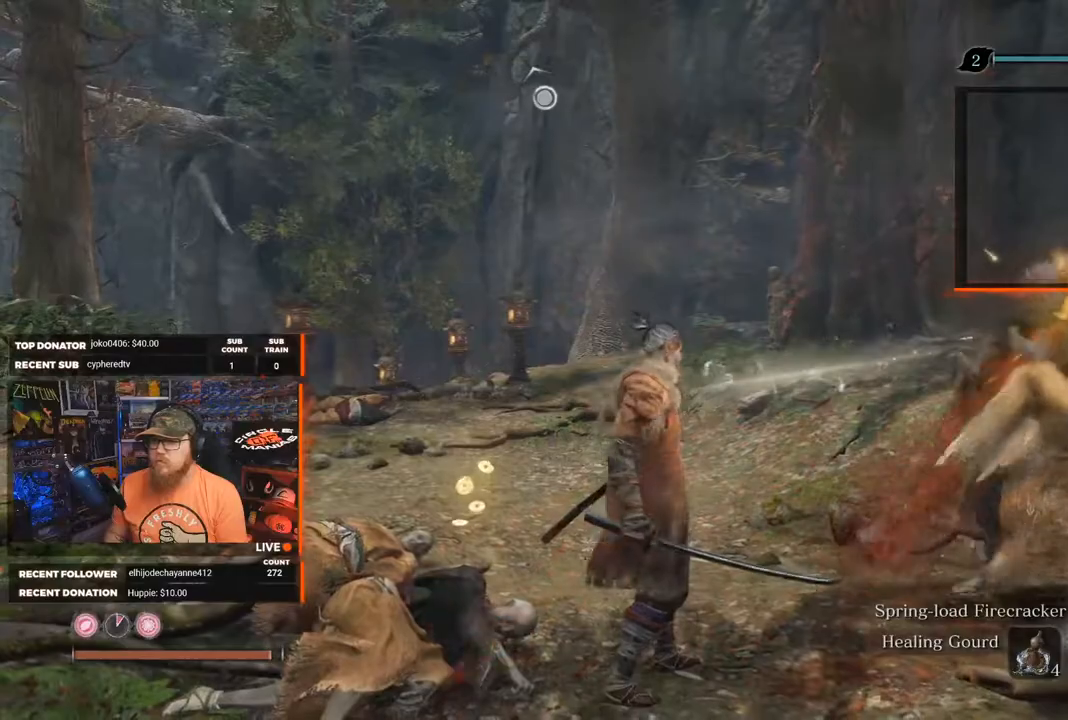
{"buttons": ["X"], "left_stick": "center", "right_stick": "right", "events": [[133, "right_stick", "right"]]}
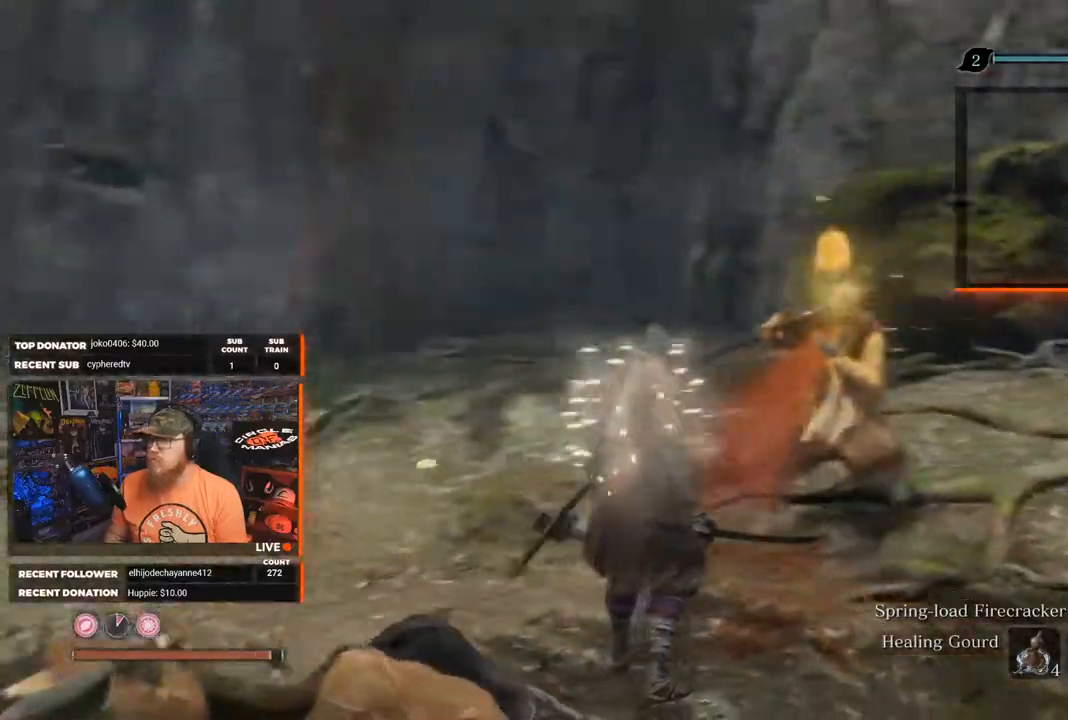
{"buttons": ["X"], "left_stick": "up-right", "right_stick": "right", "events": [[117, "left_stick", "right"], [317, "left_stick", "up-right"]]}
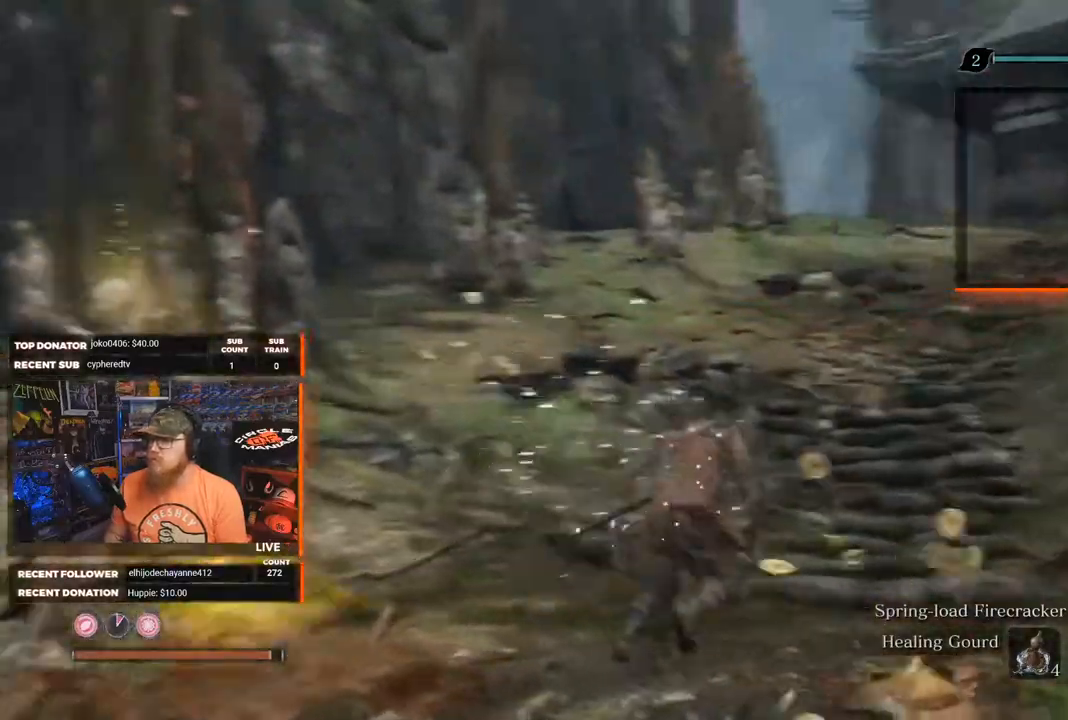
{"buttons": ["X"], "left_stick": "up", "right_stick": "center", "events": [[117, "left_stick", "up"], [217, "right_stick", "center"]]}
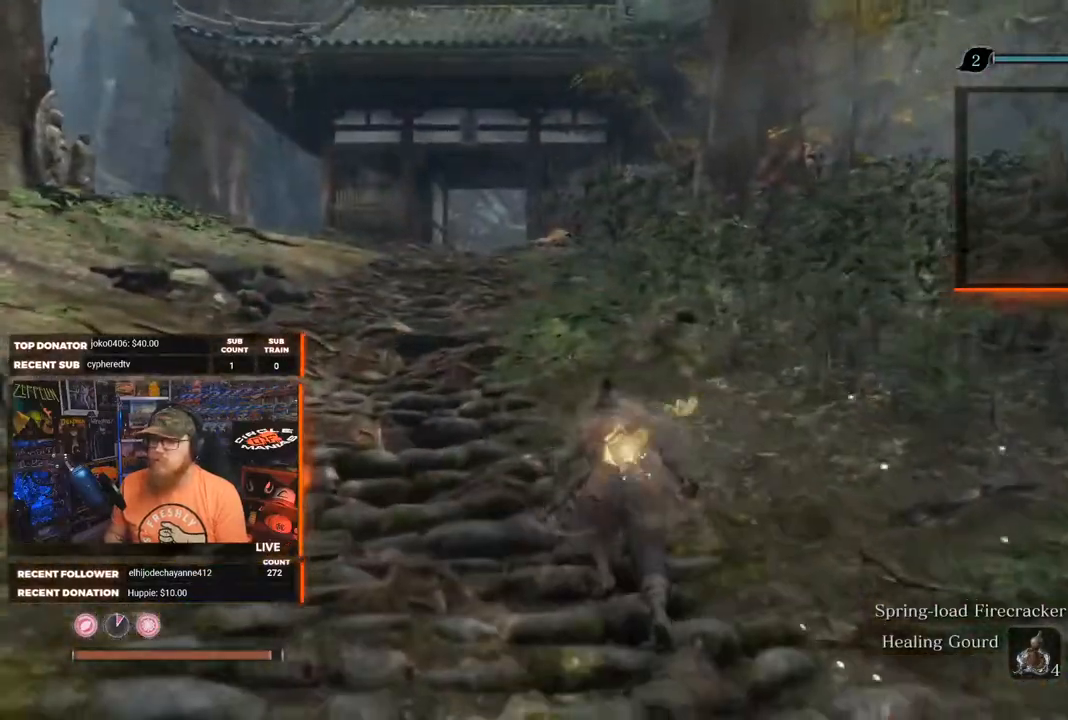
{"buttons": ["X"], "left_stick": "up", "right_stick": "down", "events": [[383, "right_stick", "down"]]}
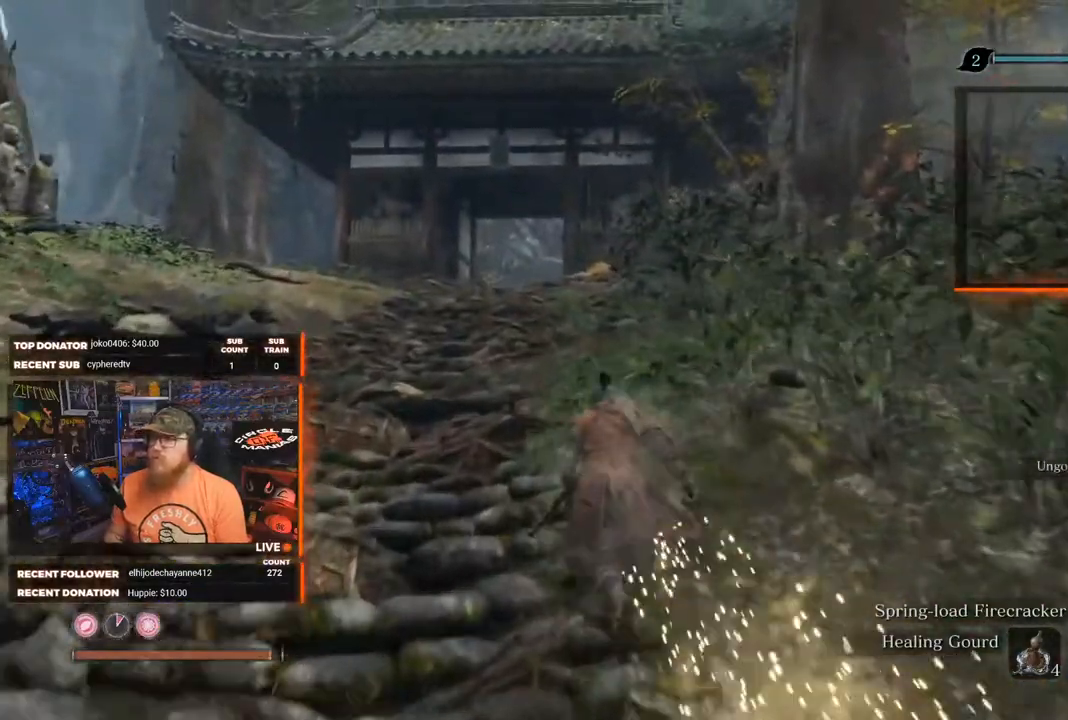
{"buttons": [], "left_stick": "up", "right_stick": "down-right", "events": [[350, "X", "up"], [383, "right_stick", "down-right"]]}
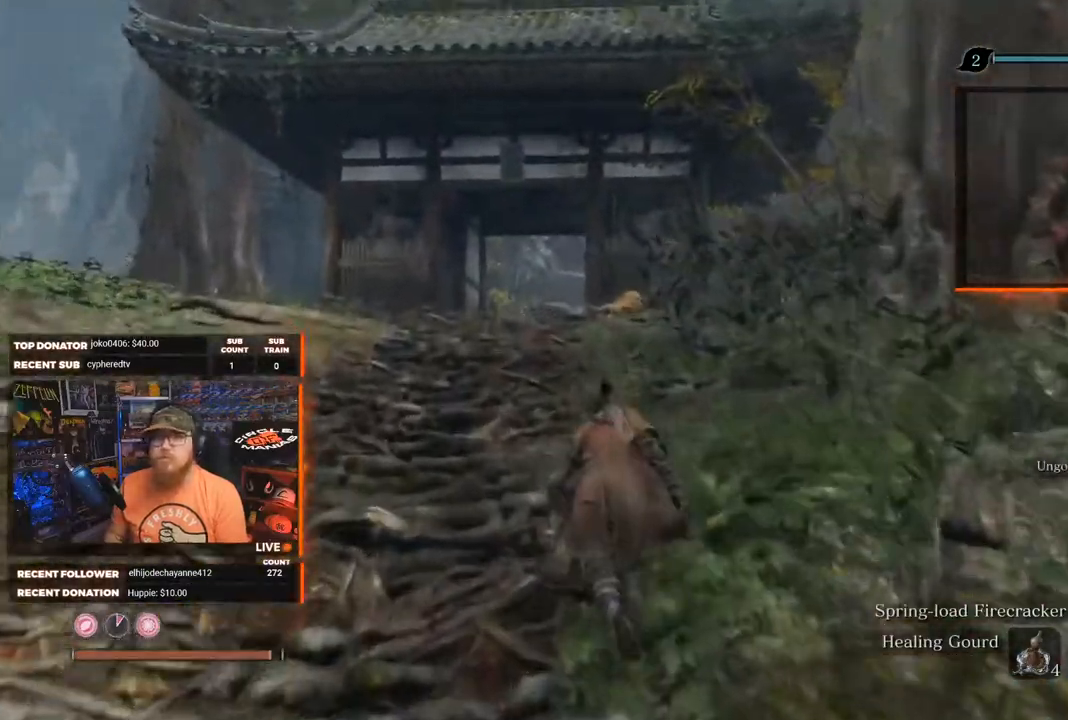
{"buttons": [], "left_stick": "up", "right_stick": "center", "events": [[83, "right_stick", "center"]]}
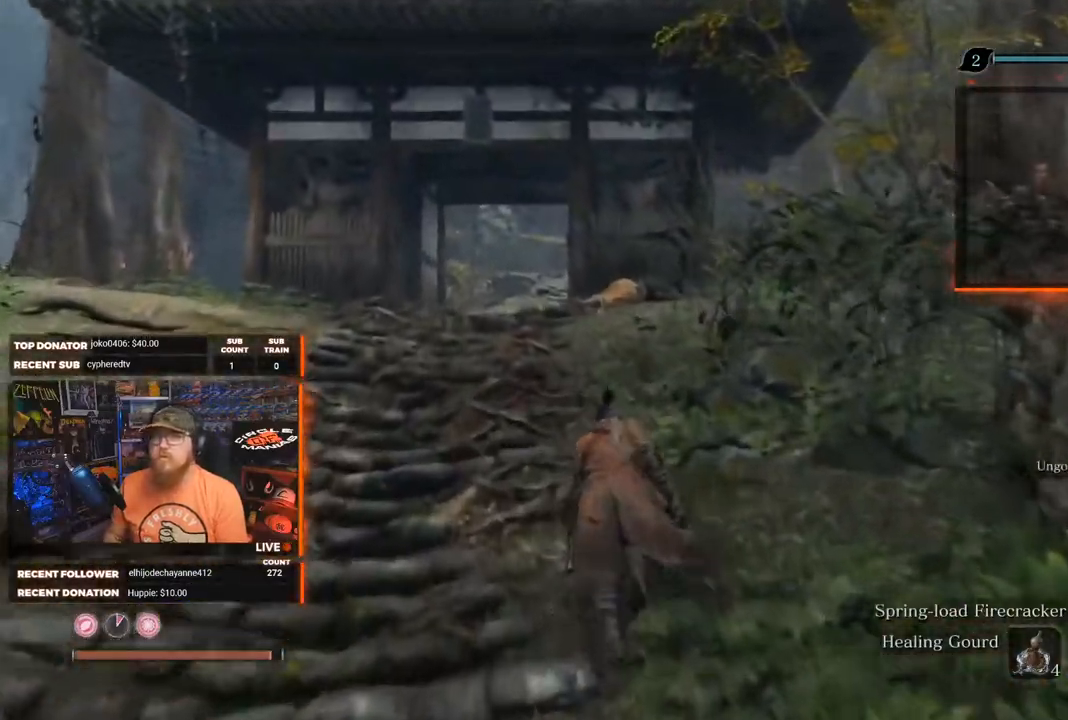
{"buttons": [], "left_stick": "up", "right_stick": "down-right", "events": [[217, "right_stick", "down-right"]]}
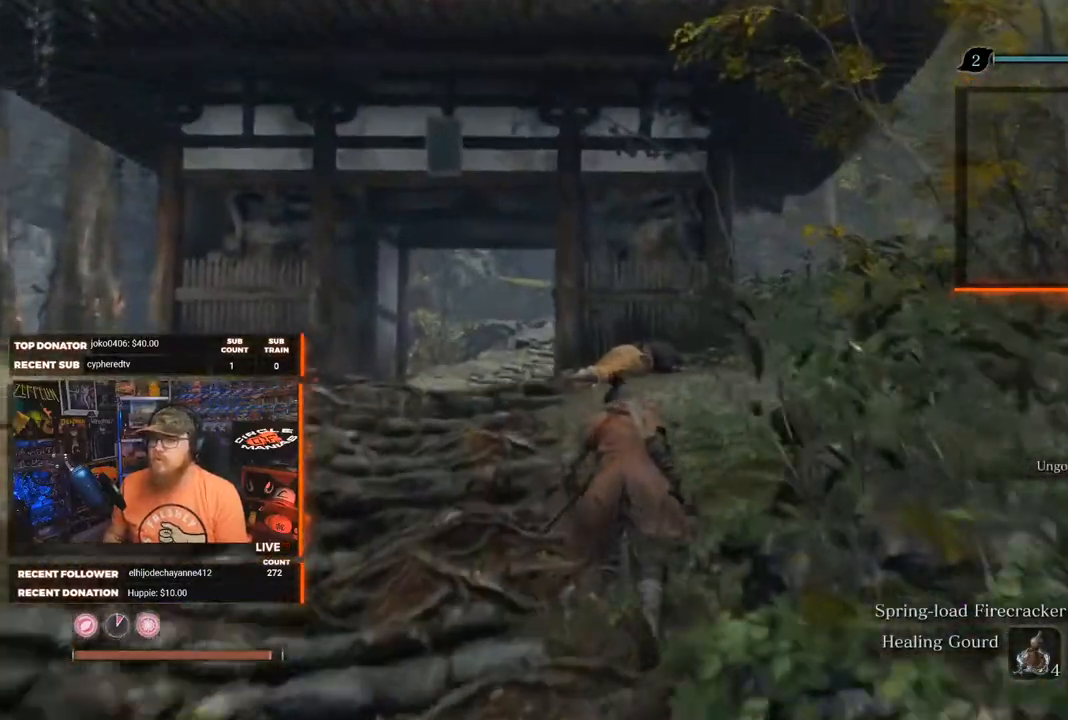
{"buttons": [], "left_stick": "up", "right_stick": "down-right", "events": []}
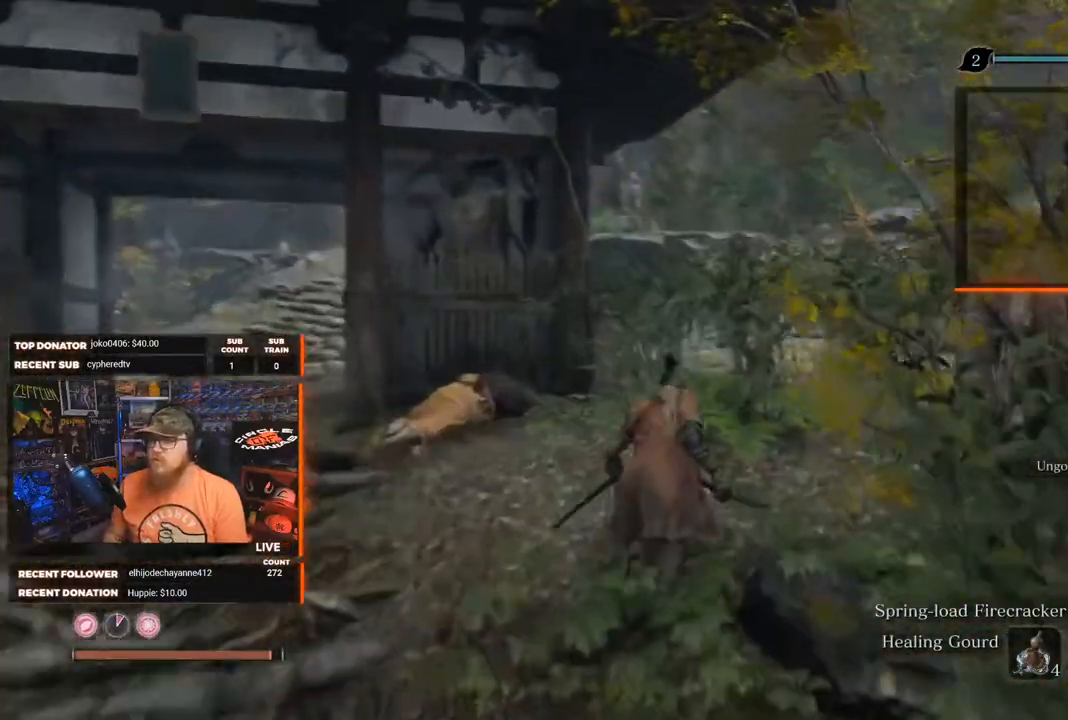
{"buttons": [], "left_stick": "up", "right_stick": "left", "events": [[33, "right_stick", "center"], [417, "right_stick", "left"]]}
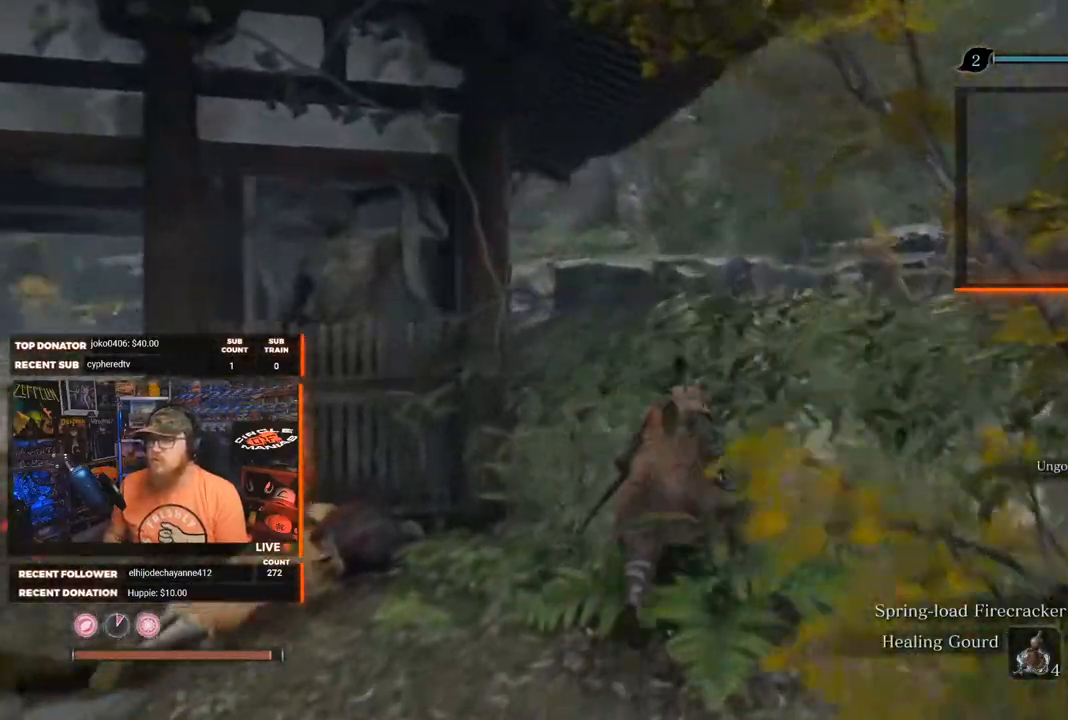
{"buttons": [], "left_stick": "up", "right_stick": "left", "events": [[100, "right_stick", "center"], [467, "right_stick", "left"]]}
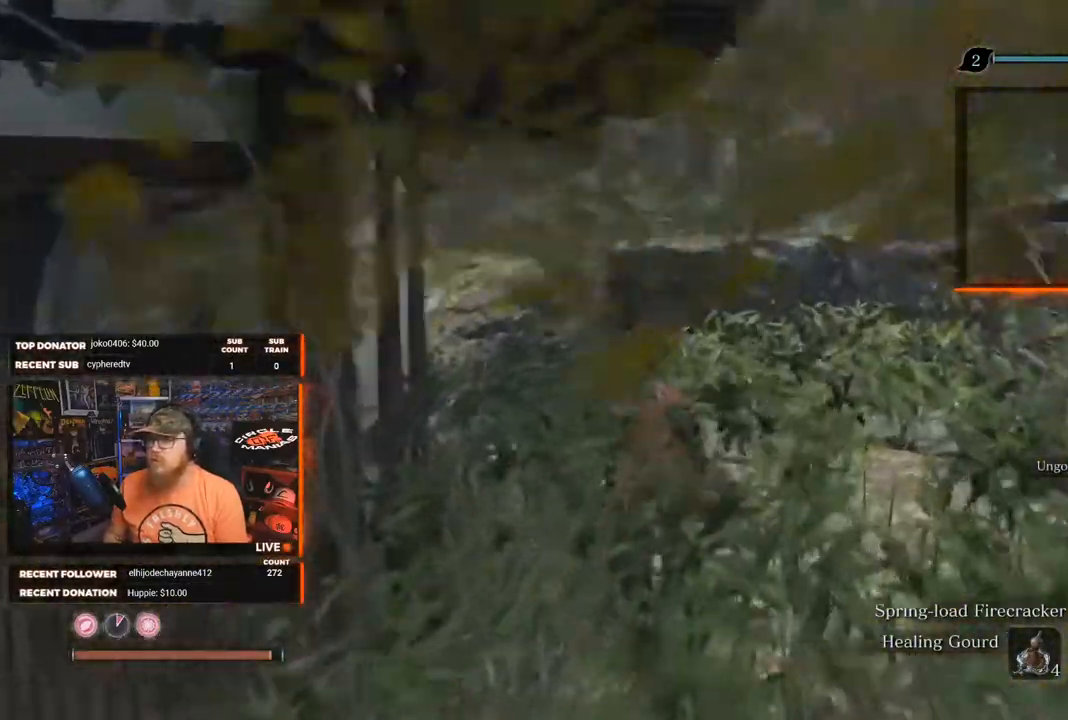
{"buttons": ["L3"], "left_stick": "up-left", "right_stick": "center", "events": [[150, "right_stick", "center"], [467, "L3", "down"], [483, "left_stick", "up-left"]]}
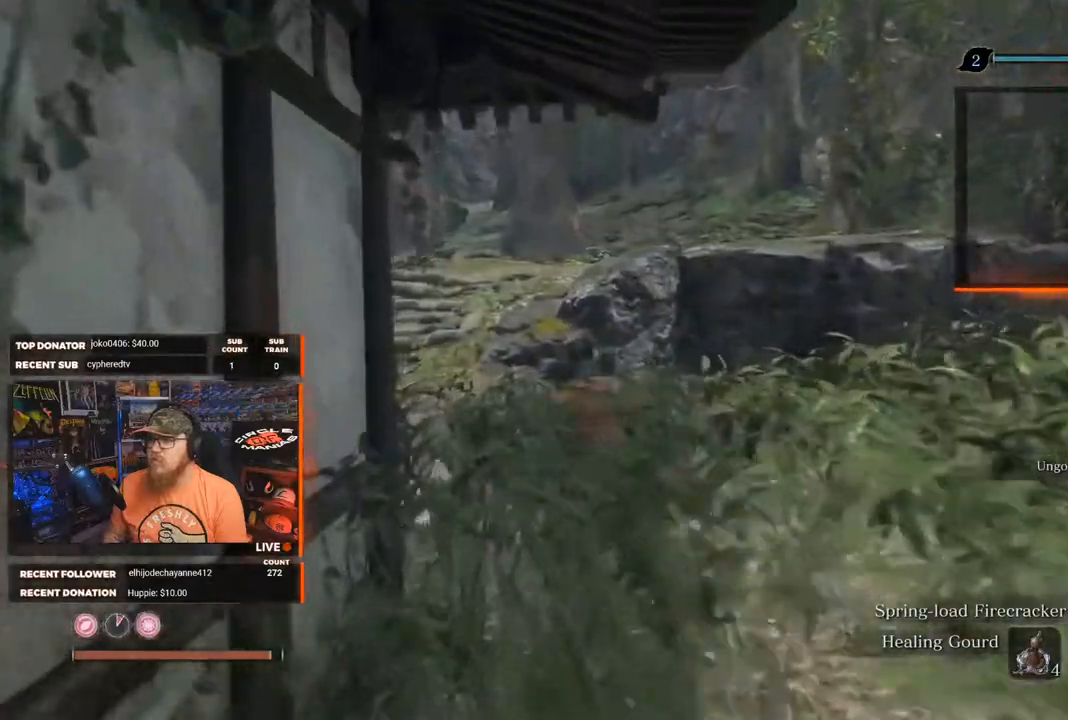
{"buttons": [], "left_stick": "up", "right_stick": "left", "events": [[33, "right_stick", "left"], [100, "L3", "up"], [100, "left_stick", "up"], [200, "right_stick", "center"], [467, "right_stick", "left"]]}
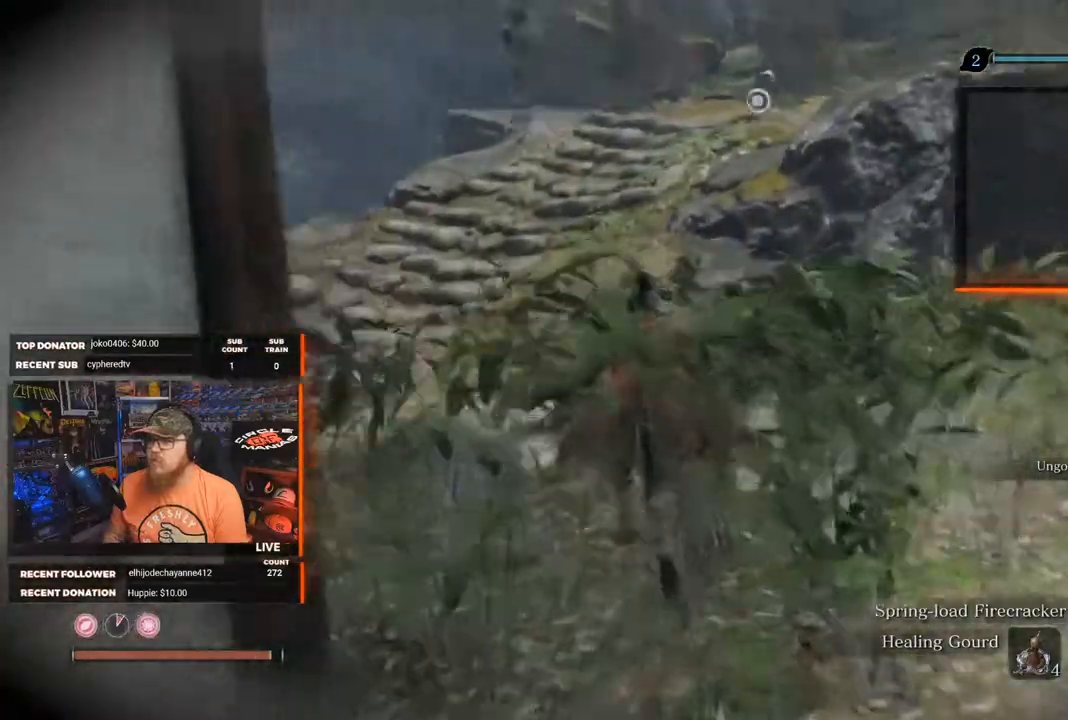
{"buttons": [], "left_stick": "up", "right_stick": "right", "events": [[150, "right_stick", "center"], [483, "right_stick", "right"]]}
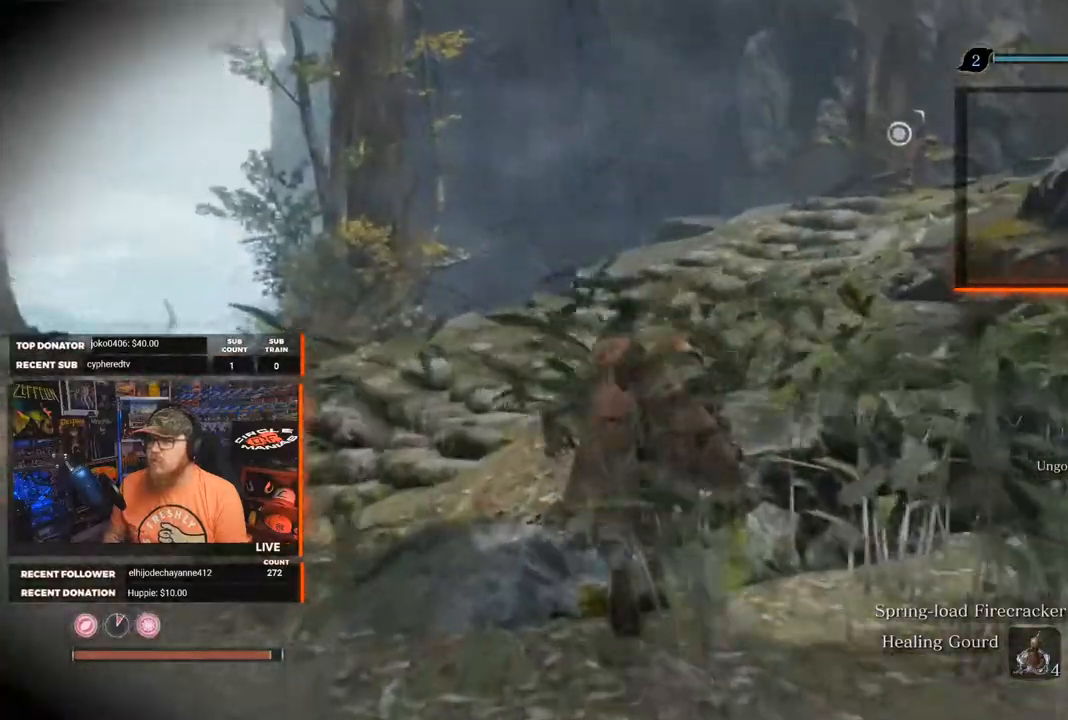
{"buttons": [], "left_stick": "up", "right_stick": "right", "events": []}
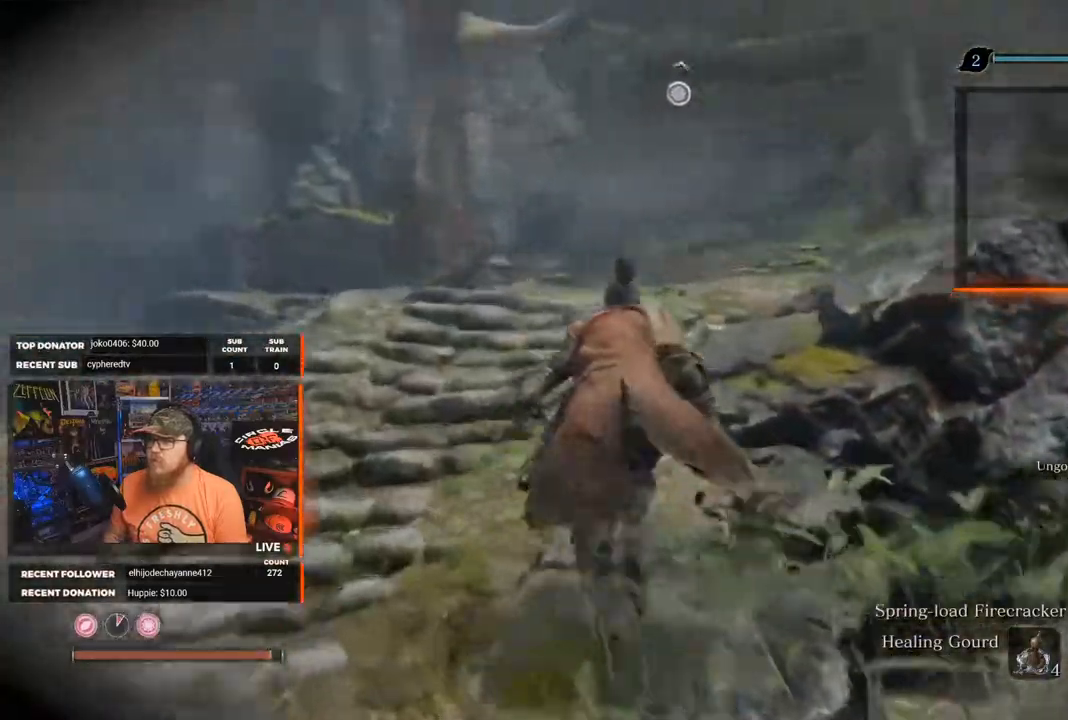
{"buttons": [], "left_stick": "up", "right_stick": "center", "events": [[150, "right_stick", "center"]]}
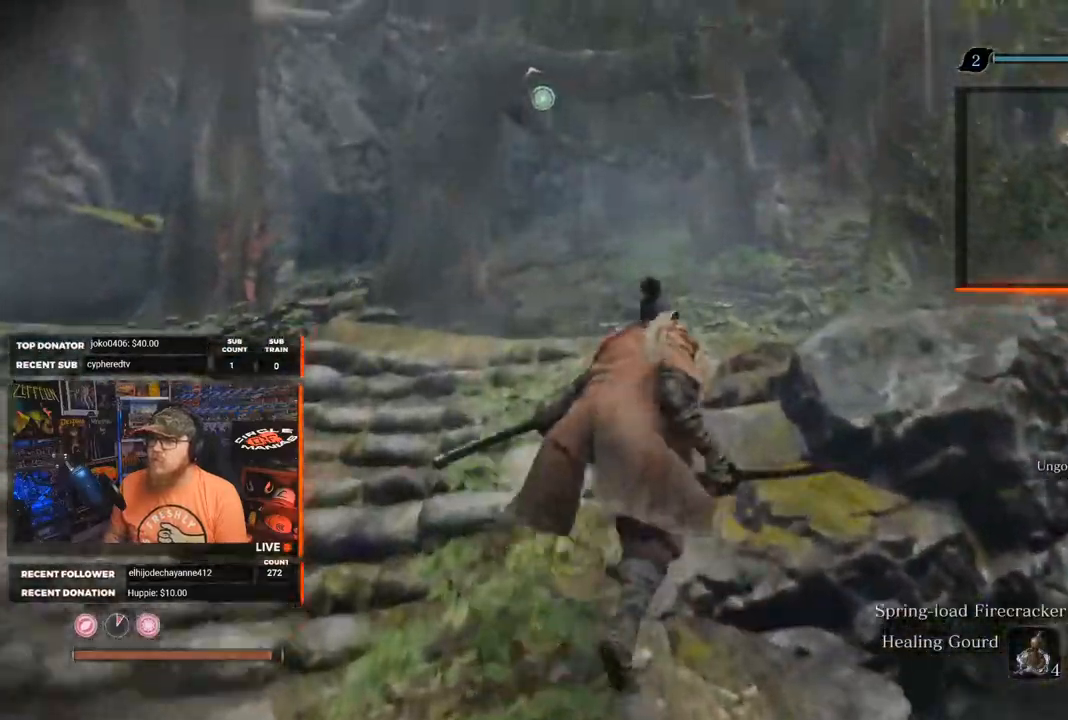
{"buttons": [], "left_stick": "up", "right_stick": "center", "events": [[250, "right_stick", "right"], [450, "right_stick", "center"]]}
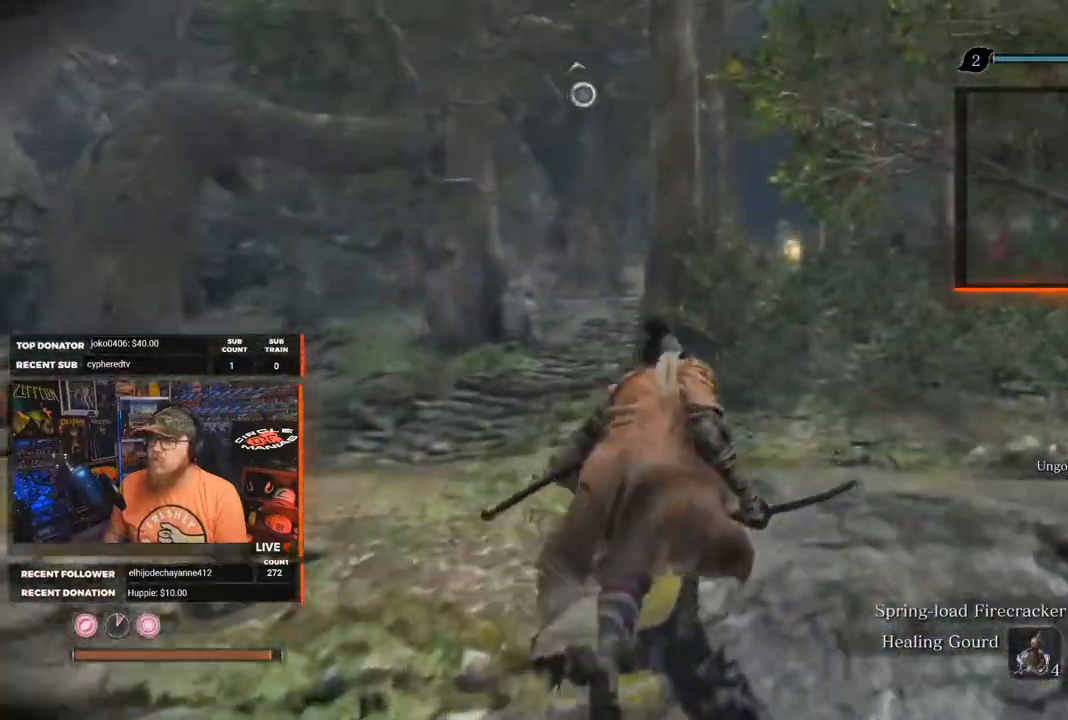
{"buttons": [], "left_stick": "up", "right_stick": "up-left", "events": [[350, "right_stick", "up-left"]]}
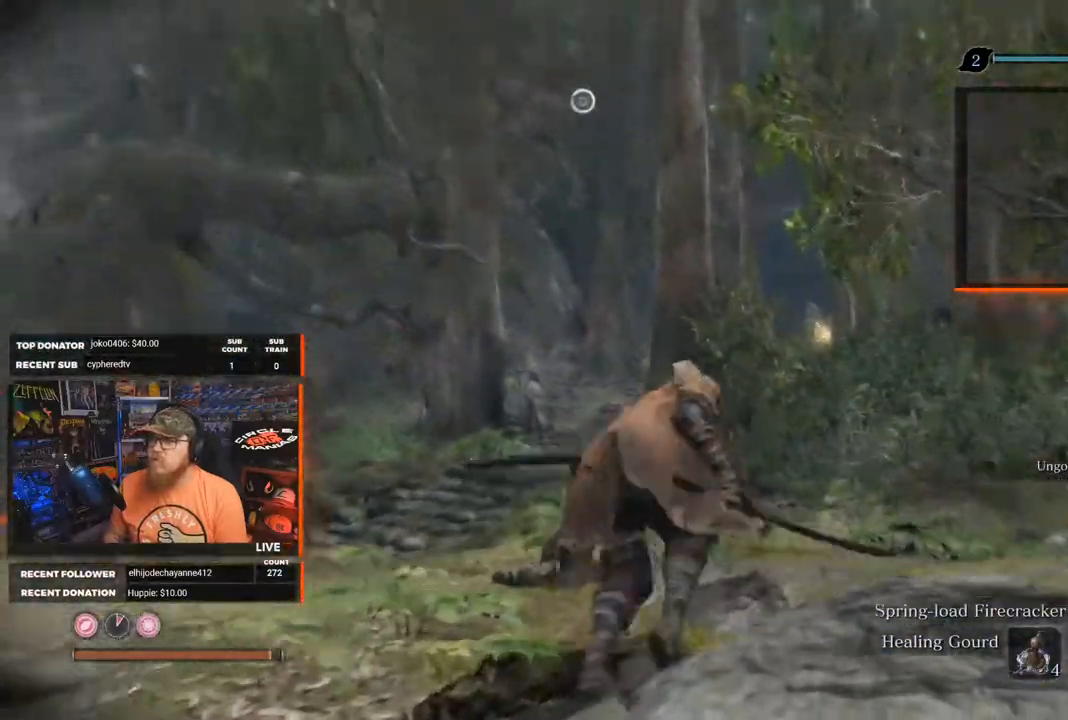
{"buttons": [], "left_stick": "center", "right_stick": "down-right", "events": [[17, "left_stick", "up-right"], [233, "left_stick", "center"], [267, "right_stick", "center"], [367, "right_stick", "down-right"]]}
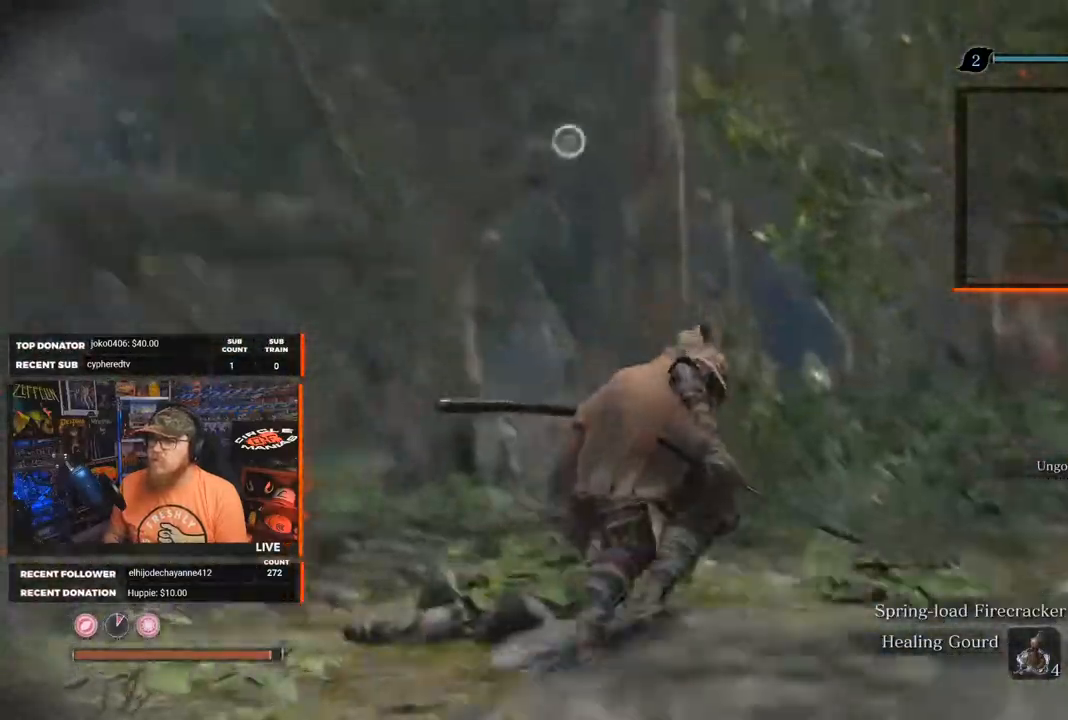
{"buttons": [], "left_stick": "up", "right_stick": "center", "events": [[83, "right_stick", "center"], [333, "left_stick", "up"]]}
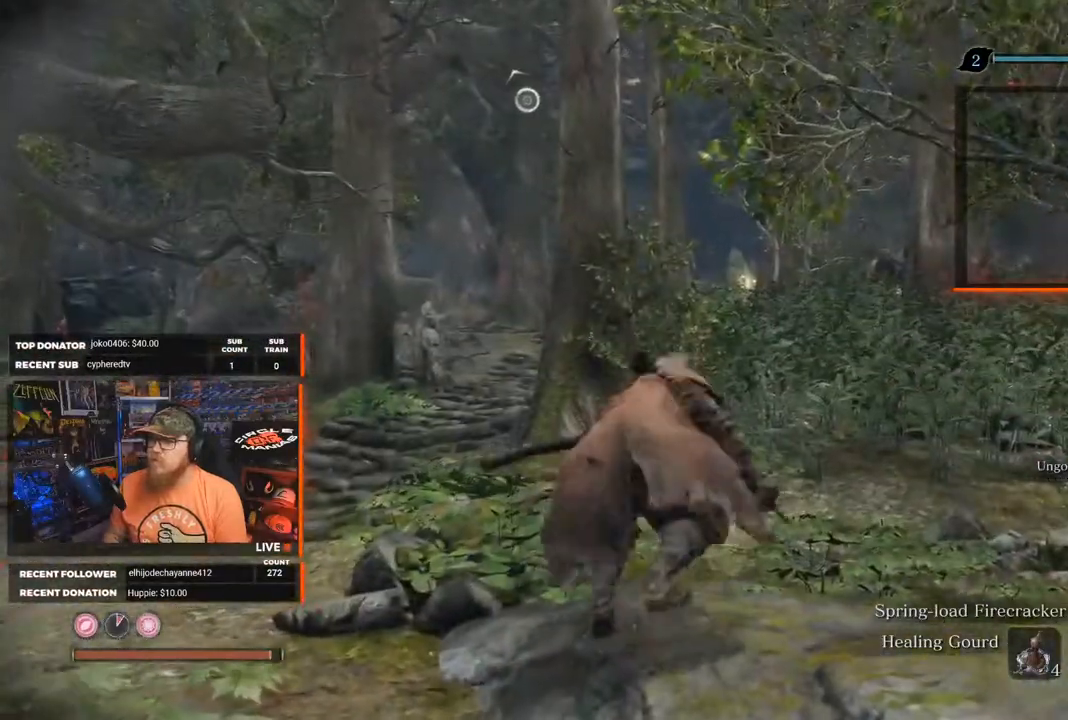
{"buttons": [], "left_stick": "up", "right_stick": "down-right", "events": [[233, "right_stick", "down-right"]]}
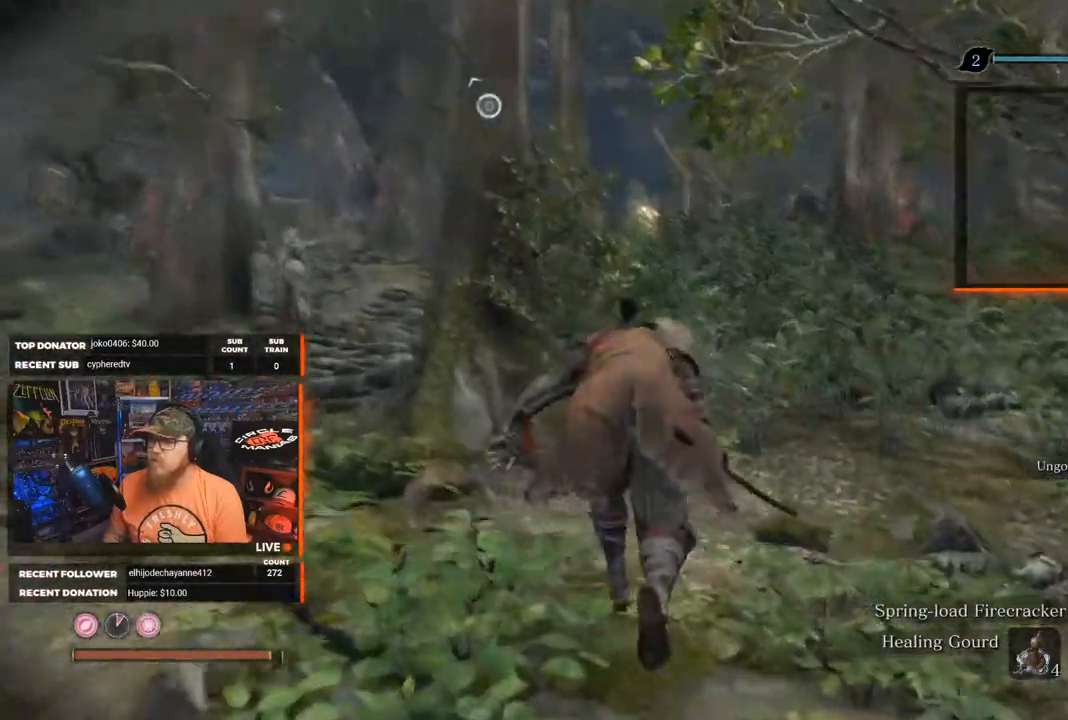
{"buttons": [], "left_stick": "up", "right_stick": "center", "events": [[400, "right_stick", "center"]]}
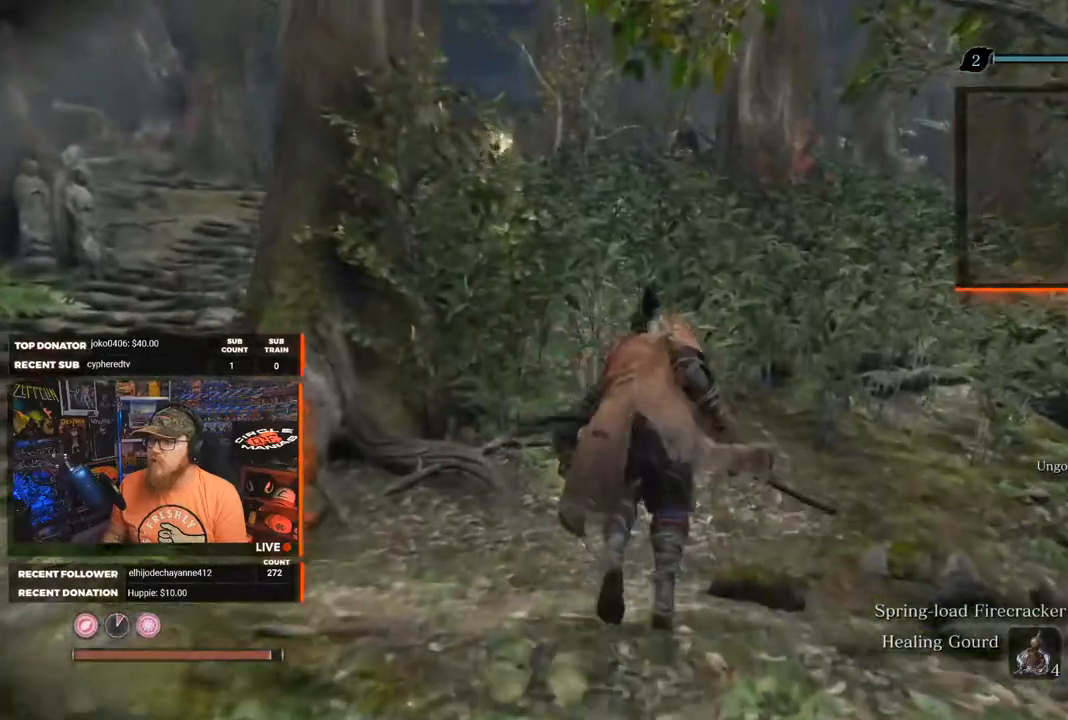
{"buttons": [], "left_stick": "up", "right_stick": "down-right", "events": [[417, "right_stick", "down-right"]]}
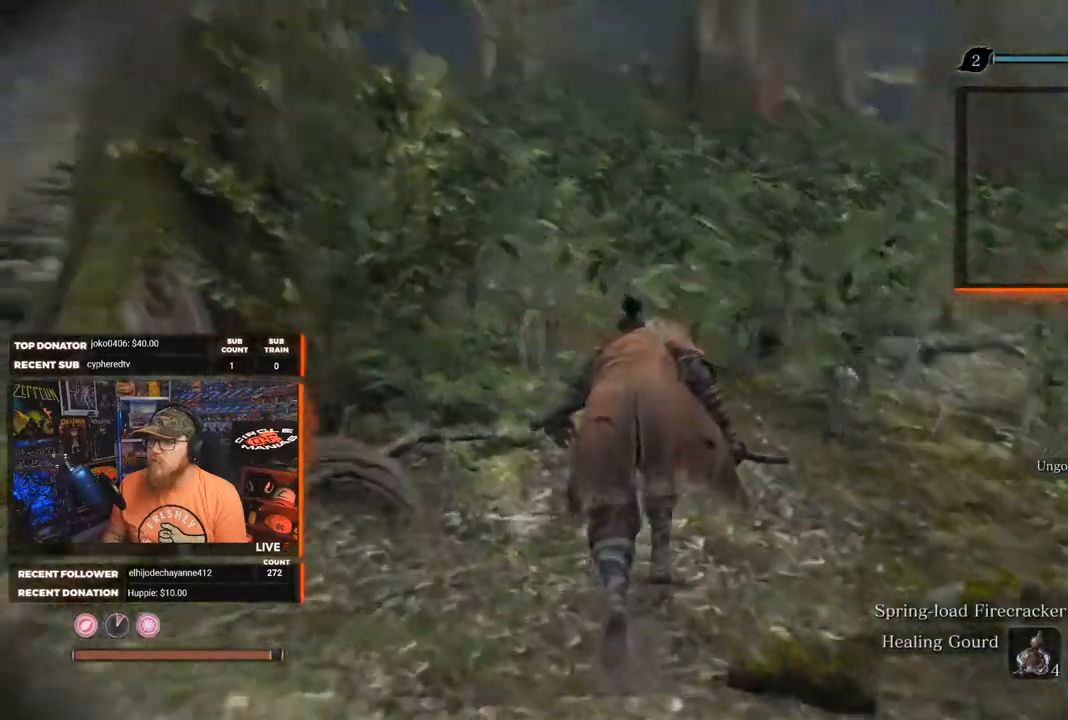
{"buttons": [], "left_stick": "up", "right_stick": "center", "events": [[167, "right_stick", "center"], [267, "right_stick", "left"], [450, "right_stick", "center"]]}
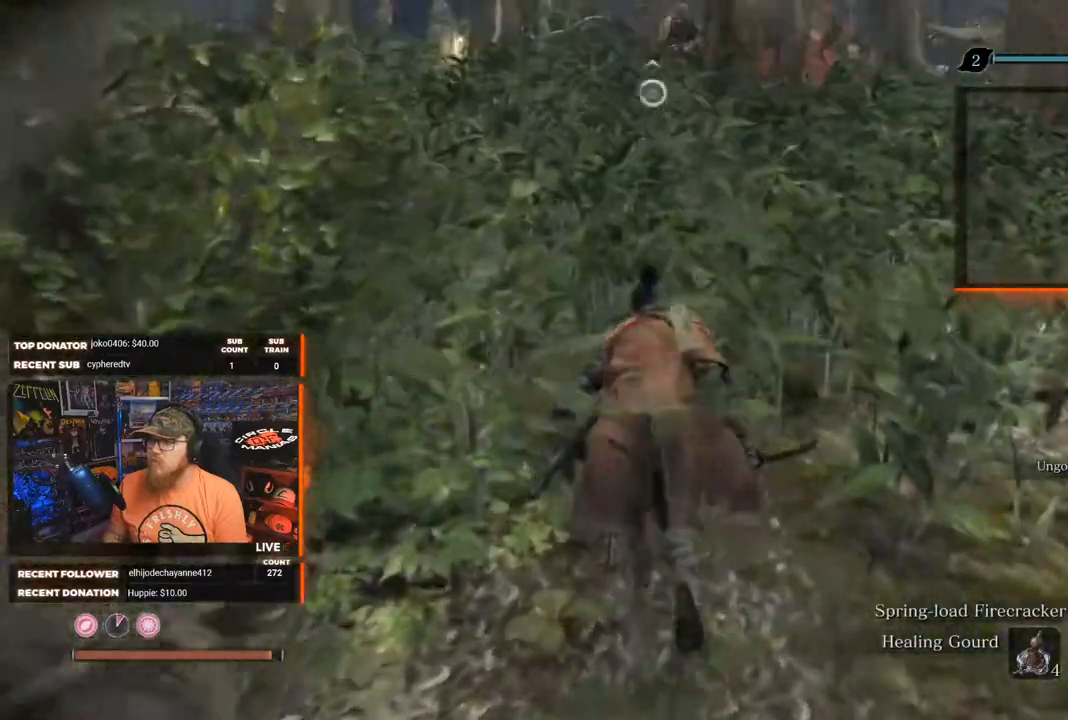
{"buttons": [], "left_stick": "up", "right_stick": "center", "events": [[250, "R3", "down"], [333, "R3", "up"]]}
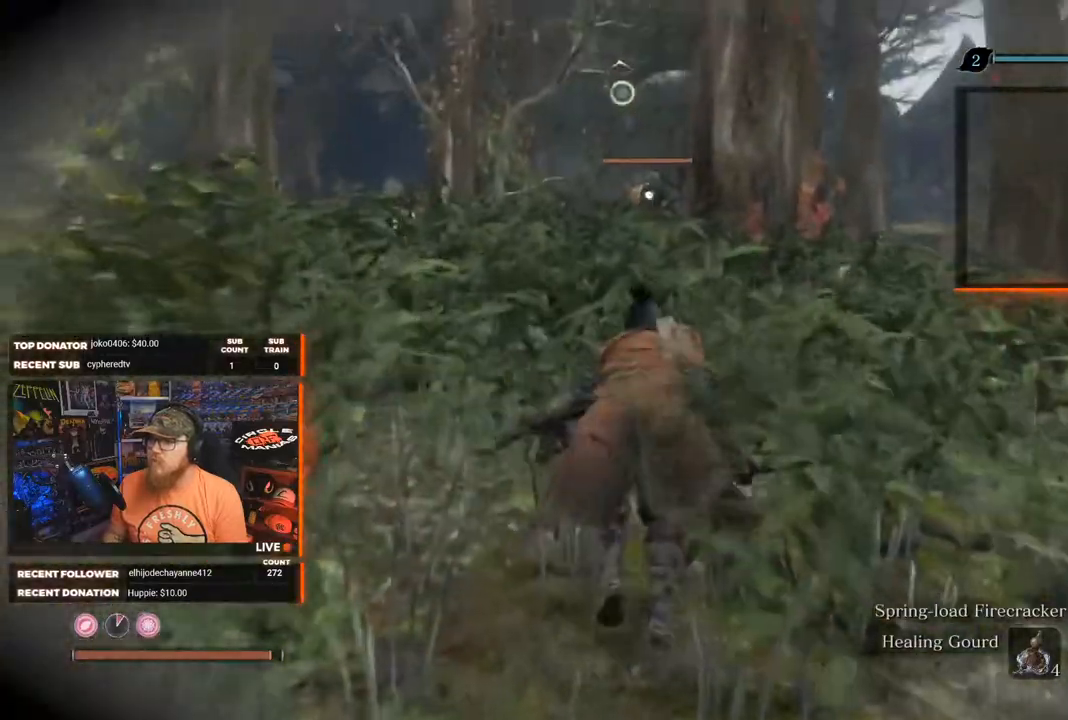
{"buttons": [], "left_stick": "up", "right_stick": "center", "events": []}